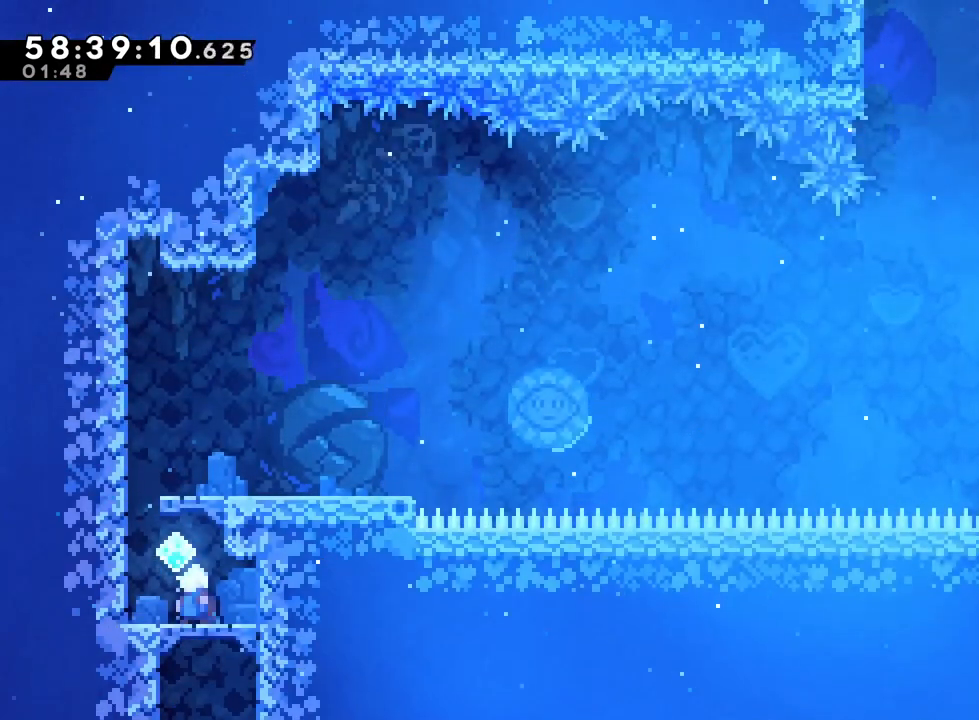
Gameplay with a controller (Nintendo layout); each line is a JSON object with the inputs held at the frame after it. "events" lists button and stick changes between this image and that frame as [ms after this image, input, new state], when the widget could be followed in between. Not read: HOME L3 R3 START.
{"buttons": [], "left_stick": "up-right", "right_stick": "center", "events": [[66, "R1", "down"], [83, "B", "up"], [83, "left_stick", "right"], [216, "B", "down"], [383, "B", "up"], [383, "left_stick", "up-right"], [400, "R1", "up"]]}
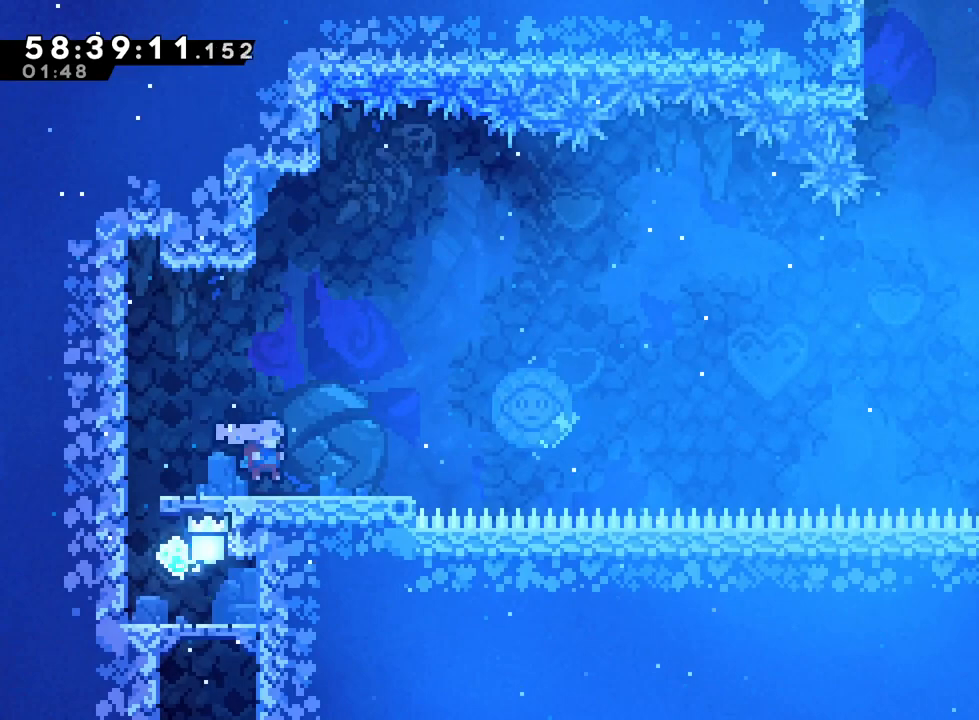
{"buttons": ["B", "Y"], "left_stick": "up-right", "right_stick": "center", "events": [[133, "B", "down"], [450, "Y", "down"]]}
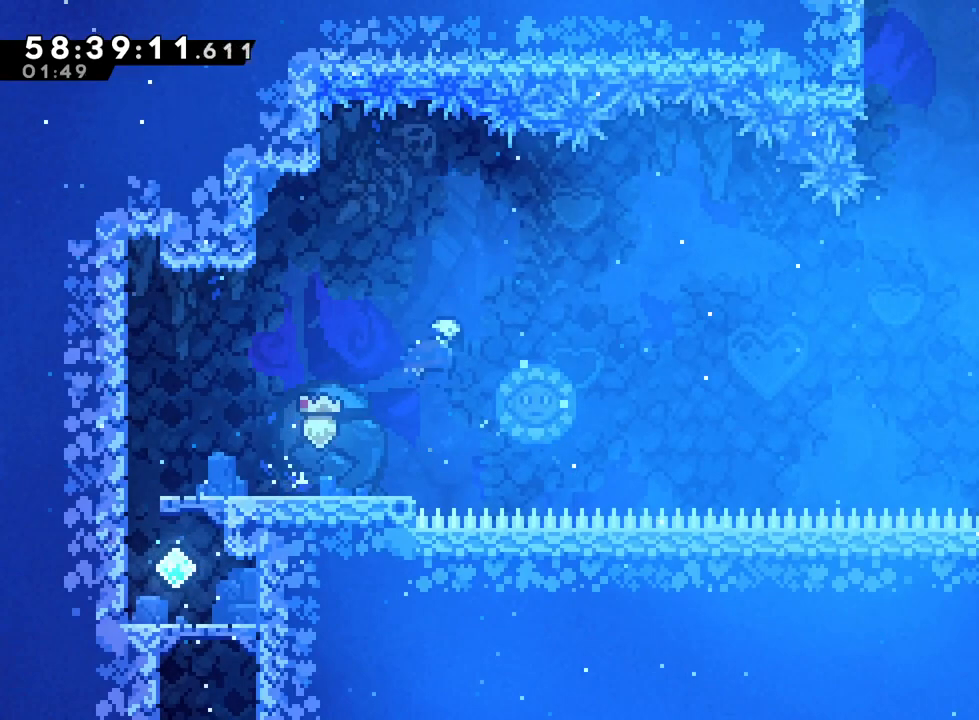
{"buttons": ["B"], "left_stick": "center", "right_stick": "center", "events": [[100, "Y", "up"], [150, "left_stick", "right"], [383, "left_stick", "center"]]}
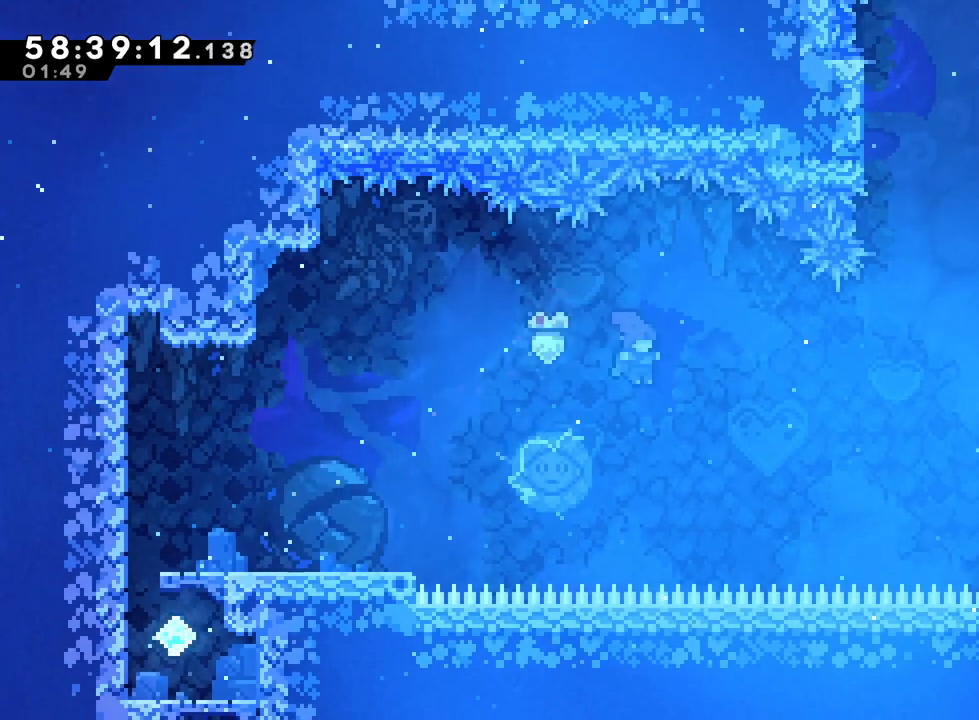
{"buttons": ["B"], "left_stick": "right", "right_stick": "center", "events": [[100, "left_stick", "up-left"], [334, "left_stick", "right"]]}
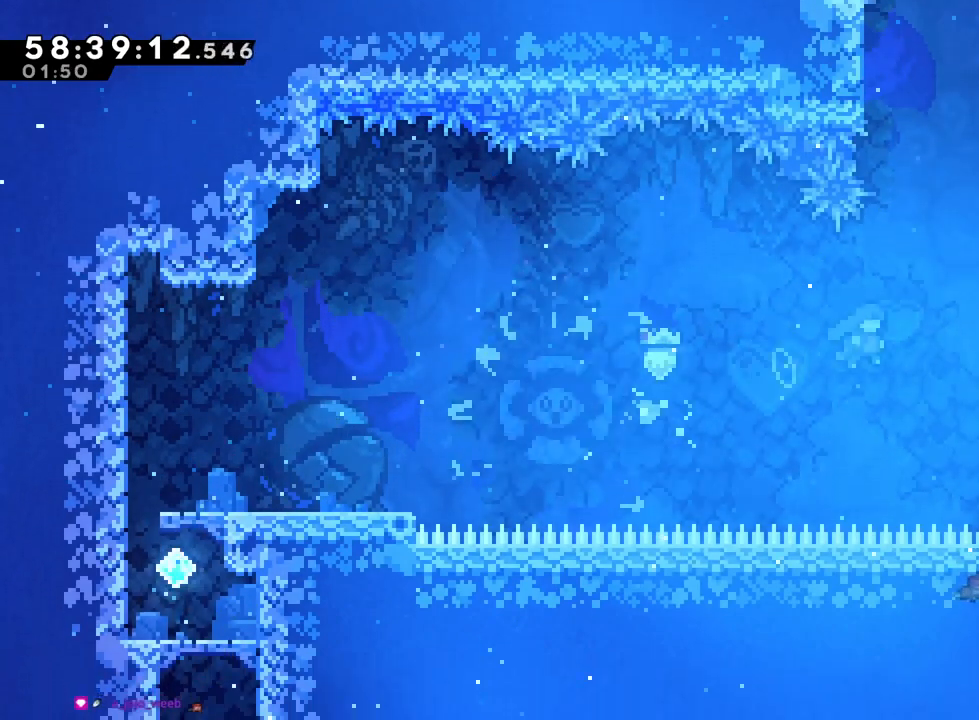
{"buttons": [], "left_stick": "right", "right_stick": "center", "events": [[116, "left_stick", "up"], [133, "Y", "down"], [250, "L1", "down"], [300, "L1", "up"], [350, "B", "up"], [350, "Y", "up"], [350, "left_stick", "right"]]}
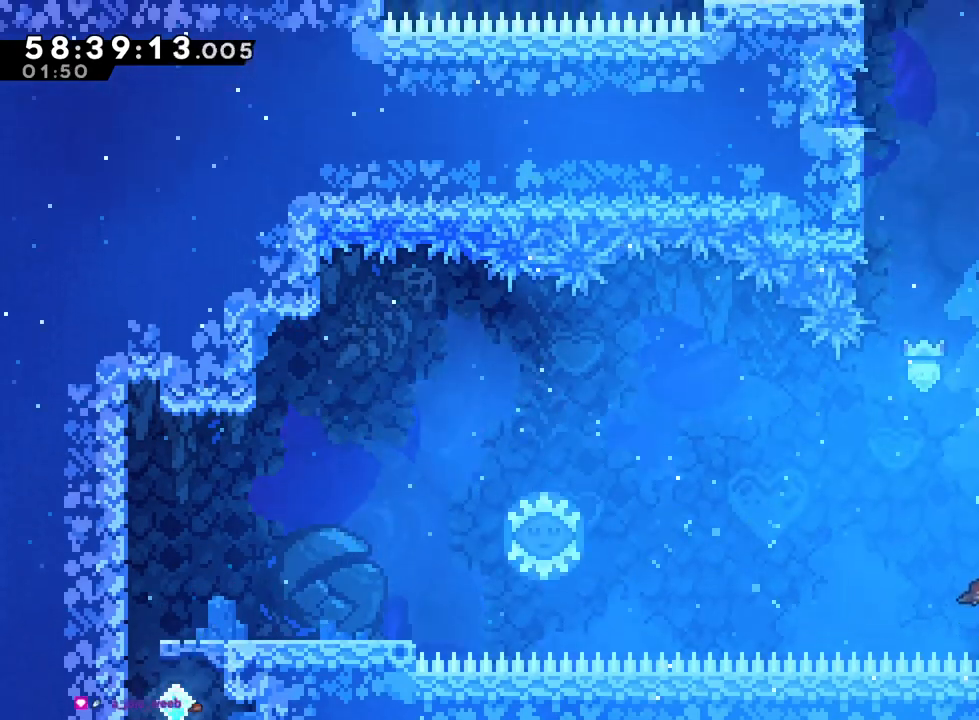
{"buttons": ["R1"], "left_stick": "up", "right_stick": "center", "events": [[33, "R1", "down"], [184, "left_stick", "left"], [484, "left_stick", "up"]]}
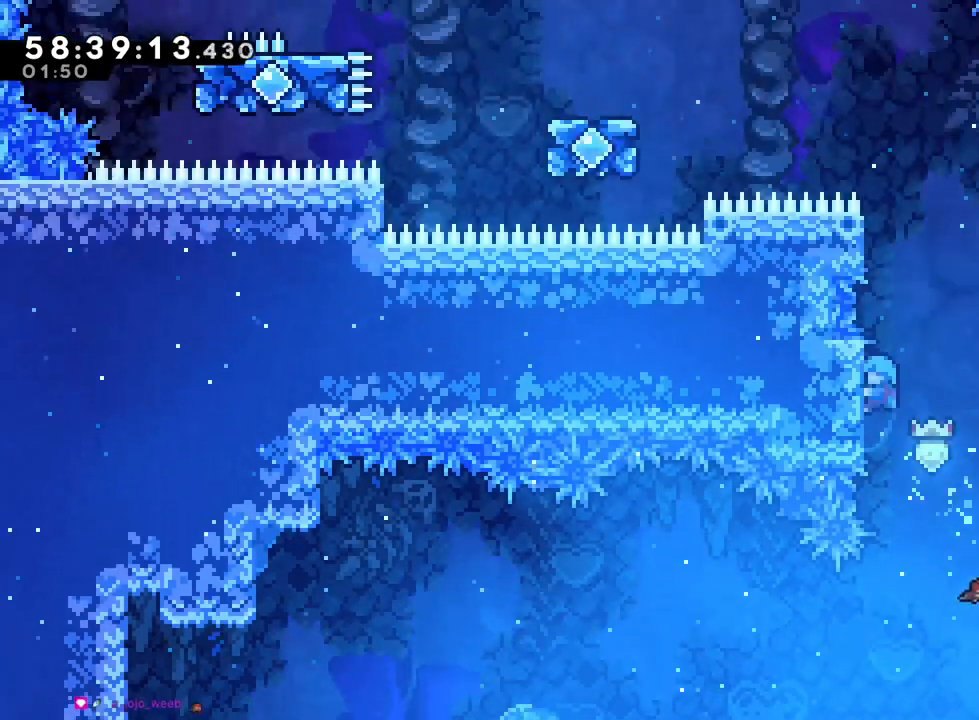
{"buttons": ["B"], "left_stick": "up-left", "right_stick": "center", "events": [[166, "R1", "up"], [233, "left_stick", "center"], [250, "B", "down"], [400, "left_stick", "up-left"]]}
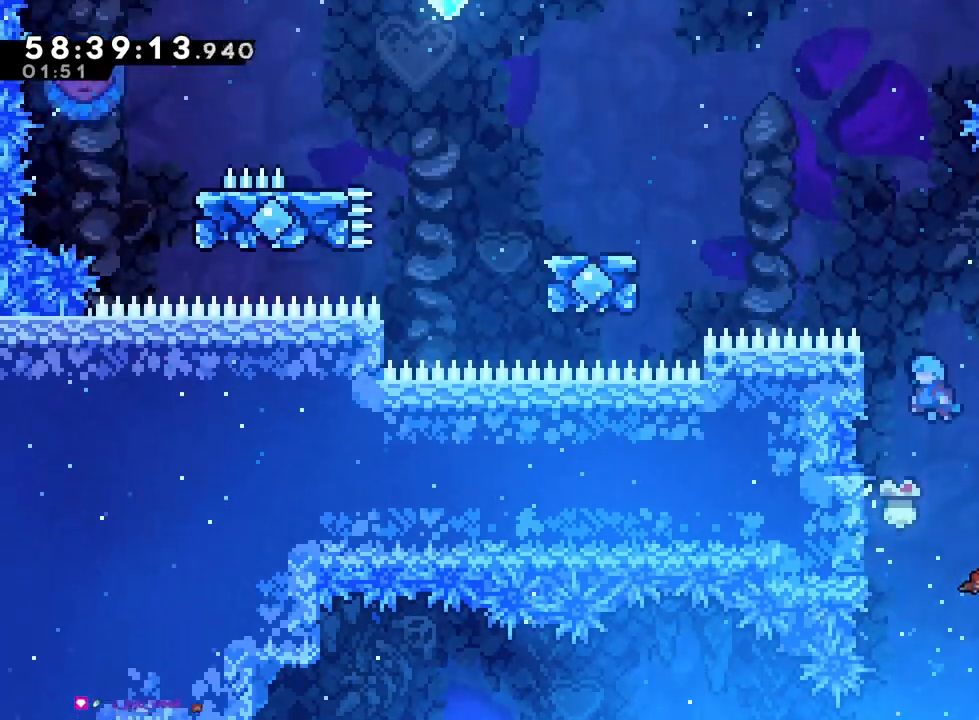
{"buttons": ["B", "R1"], "left_stick": "right", "right_stick": "center", "events": [[17, "R1", "down"], [217, "B", "up"], [217, "left_stick", "up"], [350, "B", "down"], [400, "left_stick", "right"]]}
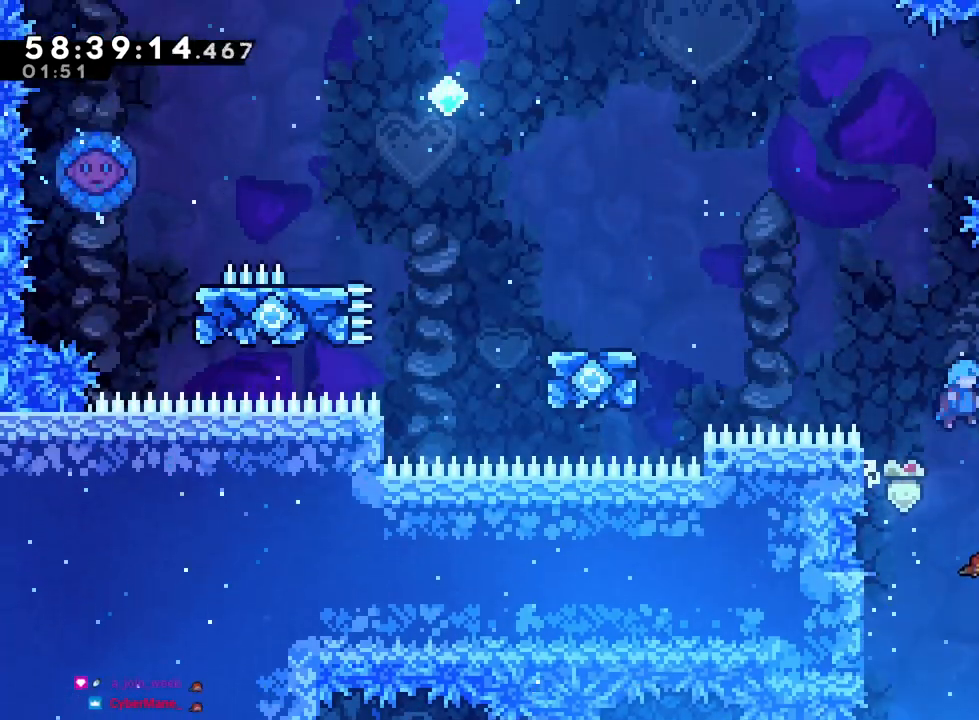
{"buttons": ["R1"], "left_stick": "right", "right_stick": "center", "events": [[450, "B", "up"]]}
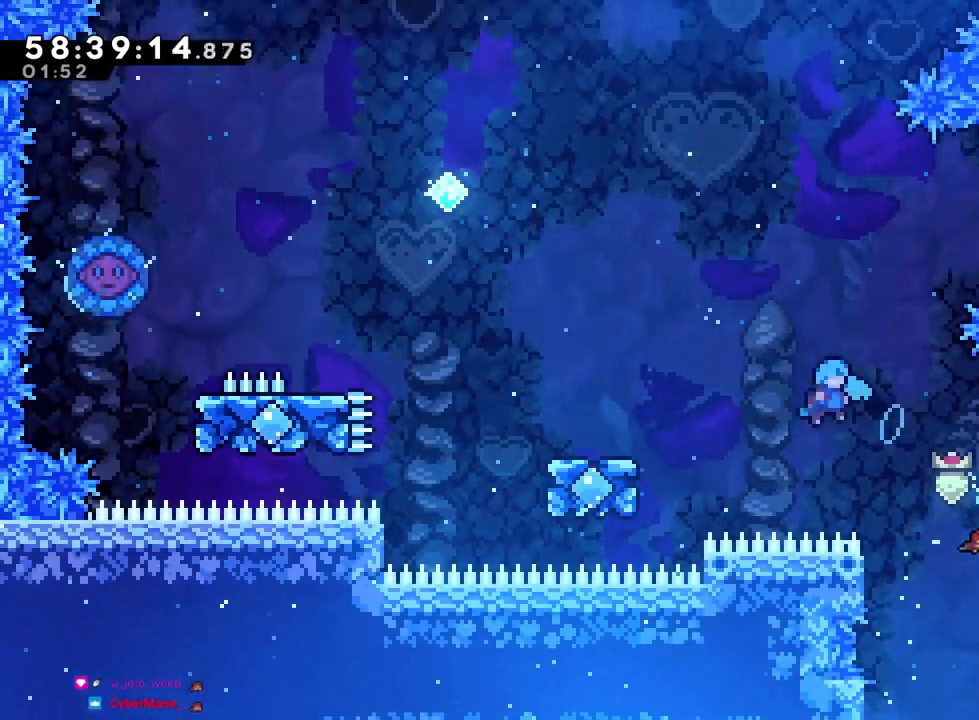
{"buttons": ["B", "R1"], "left_stick": "up-left", "right_stick": "center"}
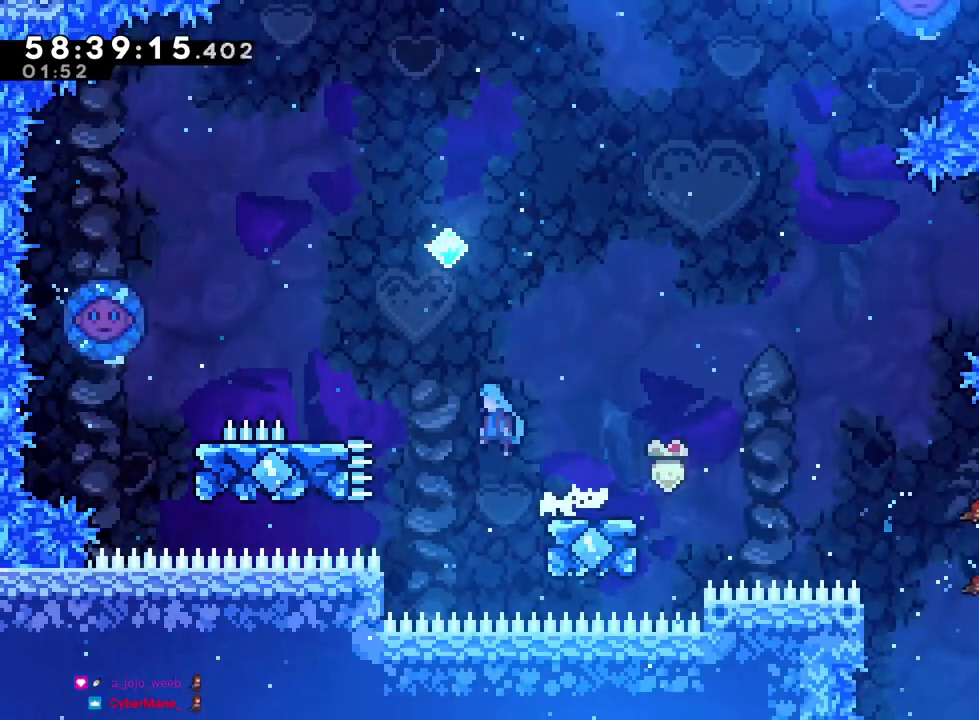
{"buttons": ["B", "R1"], "left_stick": "left", "right_stick": "center", "events": [[150, "left_stick", "left"], [350, "B", "up"], [483, "B", "down"]]}
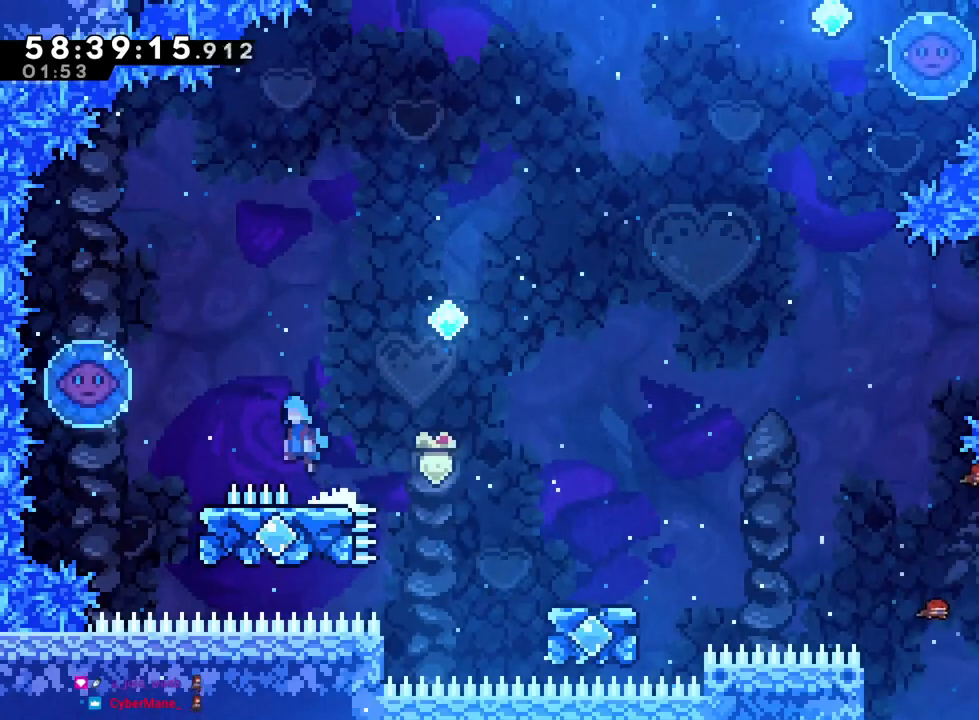
{"buttons": ["B", "R1"], "left_stick": "left", "right_stick": "center", "events": []}
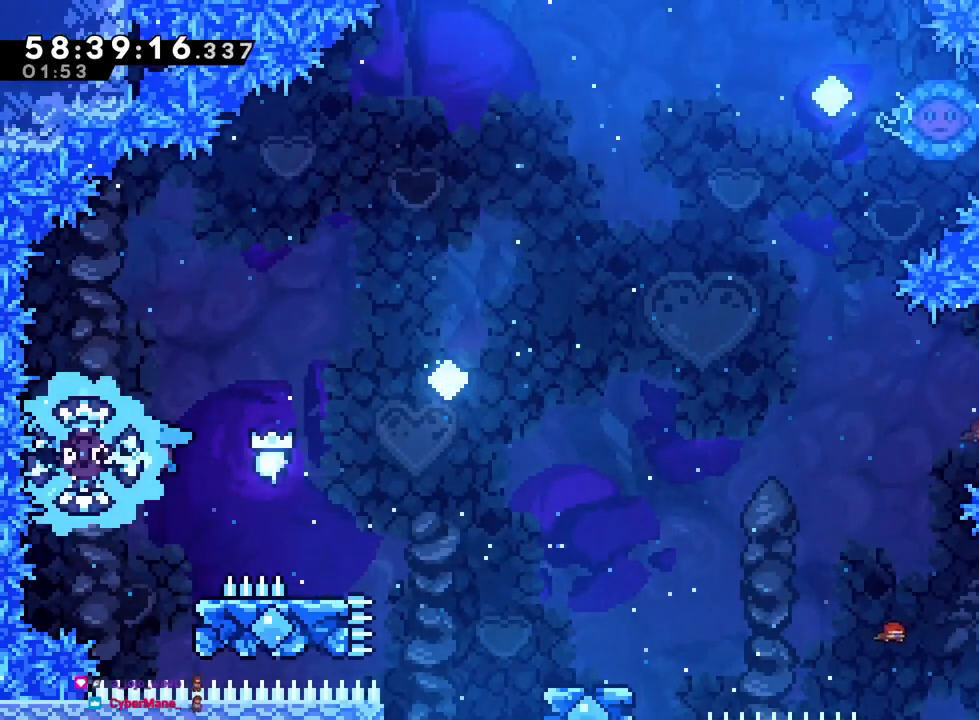
{"buttons": ["B", "Y", "R1"], "left_stick": "up-right", "right_stick": "center", "events": [[233, "left_stick", "right"], [300, "left_stick", "up-right"], [433, "Y", "down"]]}
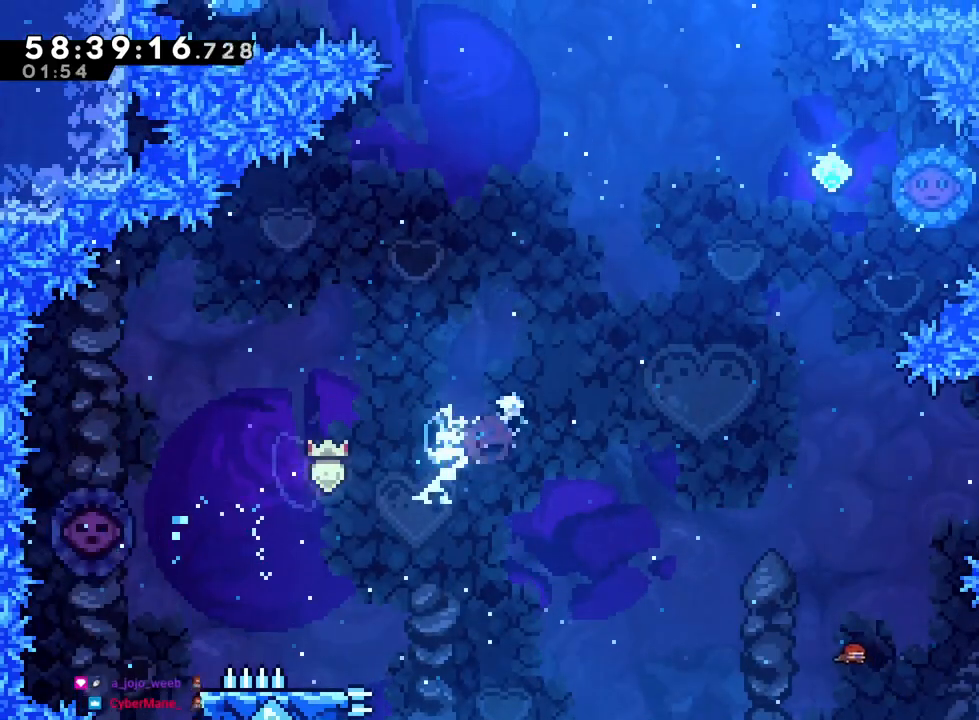
{"buttons": ["B", "Y", "R1"], "left_stick": "up-right", "right_stick": "center", "events": [[134, "Y", "up"], [417, "Y", "down"]]}
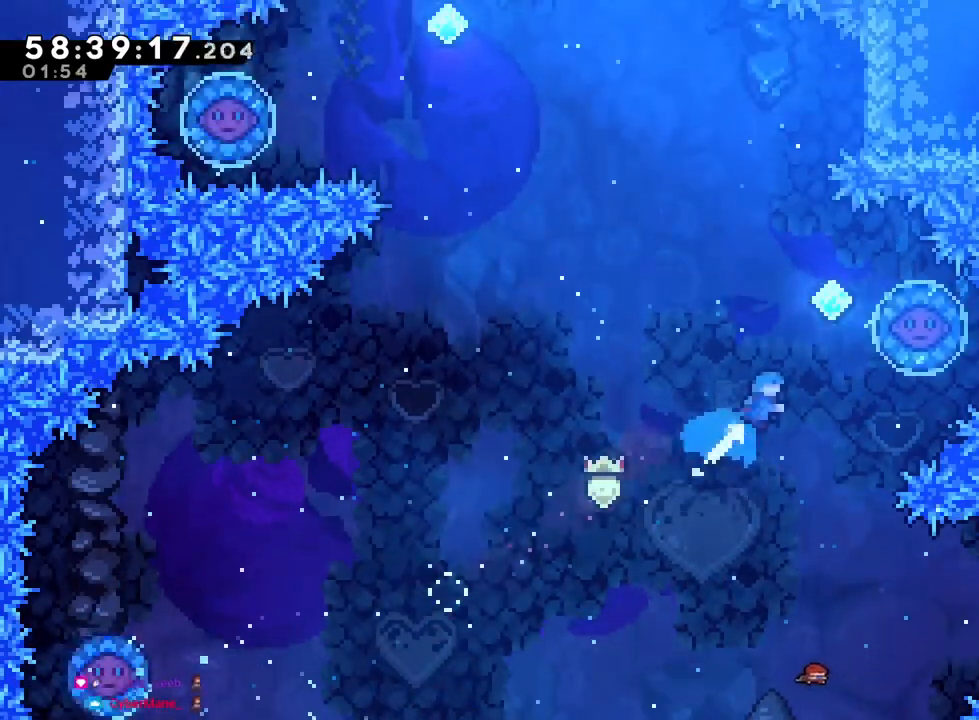
{"buttons": ["B", "R1"], "left_stick": "up-left", "right_stick": "center", "events": [[167, "Y", "up"], [417, "left_stick", "up-left"]]}
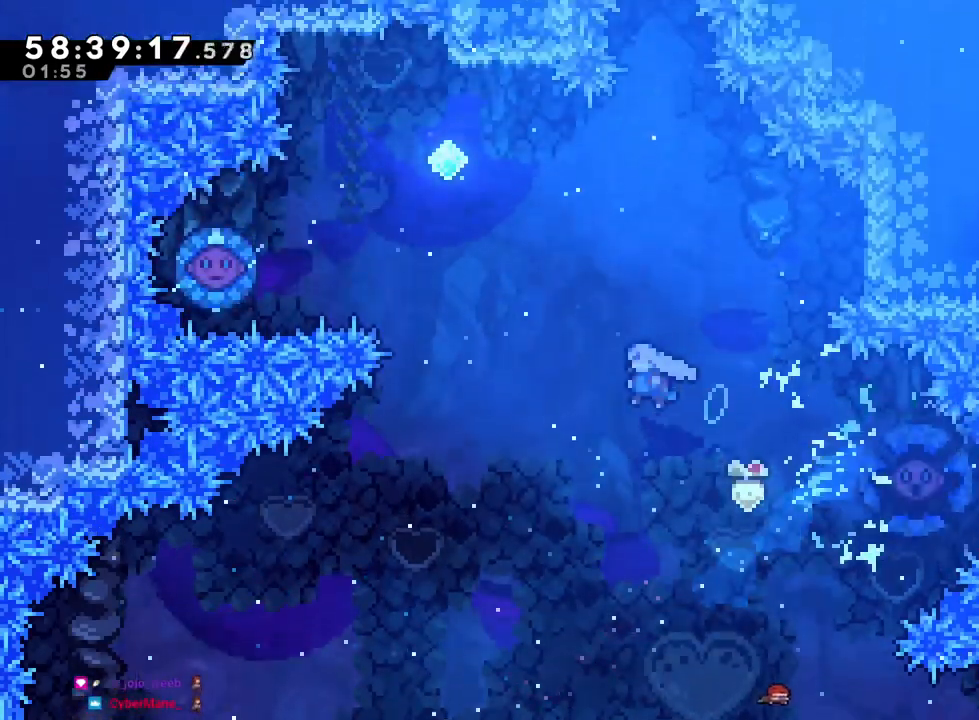
{"buttons": ["B", "R1"], "left_stick": "left", "right_stick": "center", "events": [[84, "Y", "down"], [234, "Y", "up"], [251, "left_stick", "left"]]}
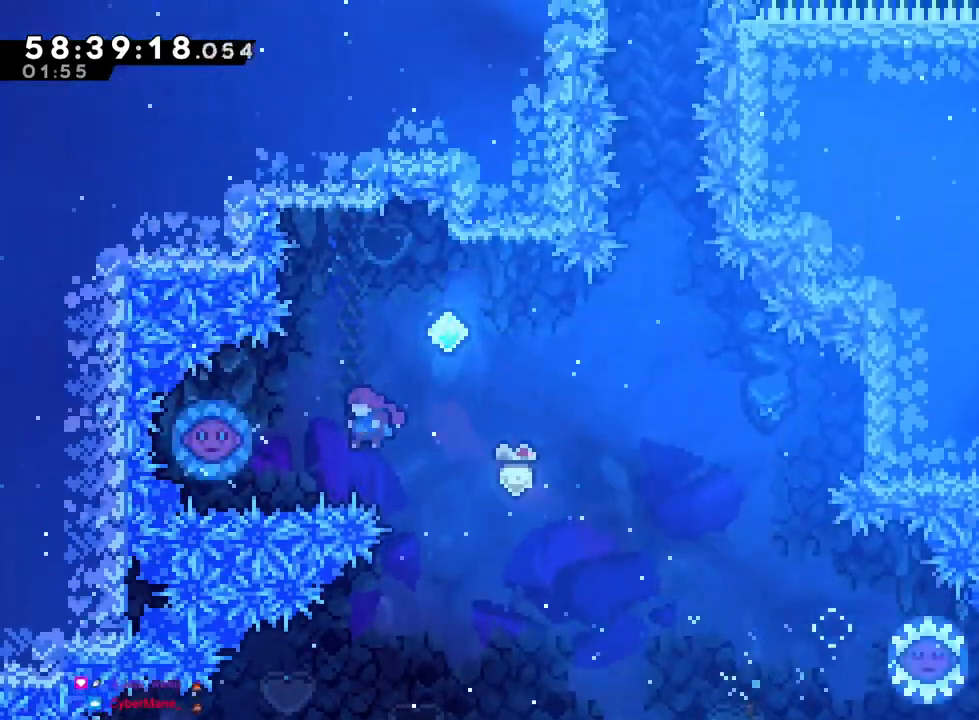
{"buttons": [], "left_stick": "up", "right_stick": "center", "events": [[50, "Y", "down"], [317, "Y", "up"], [350, "B", "up"], [350, "R1", "up"], [400, "left_stick", "up"]]}
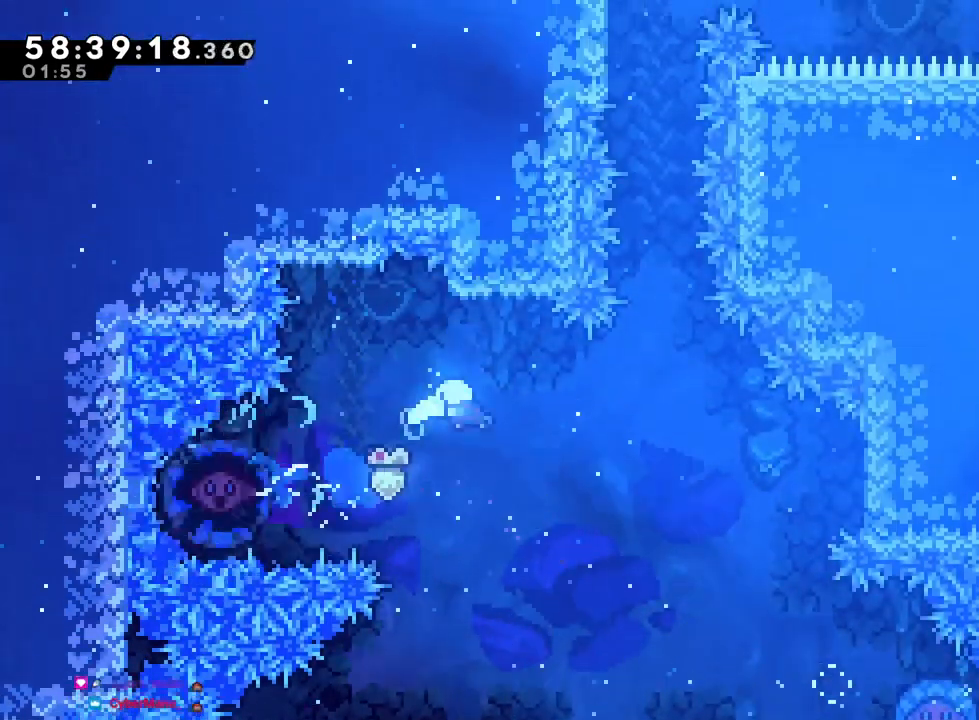
{"buttons": [], "left_stick": "up", "right_stick": "center", "events": [[284, "Y", "down"], [451, "Y", "up"]]}
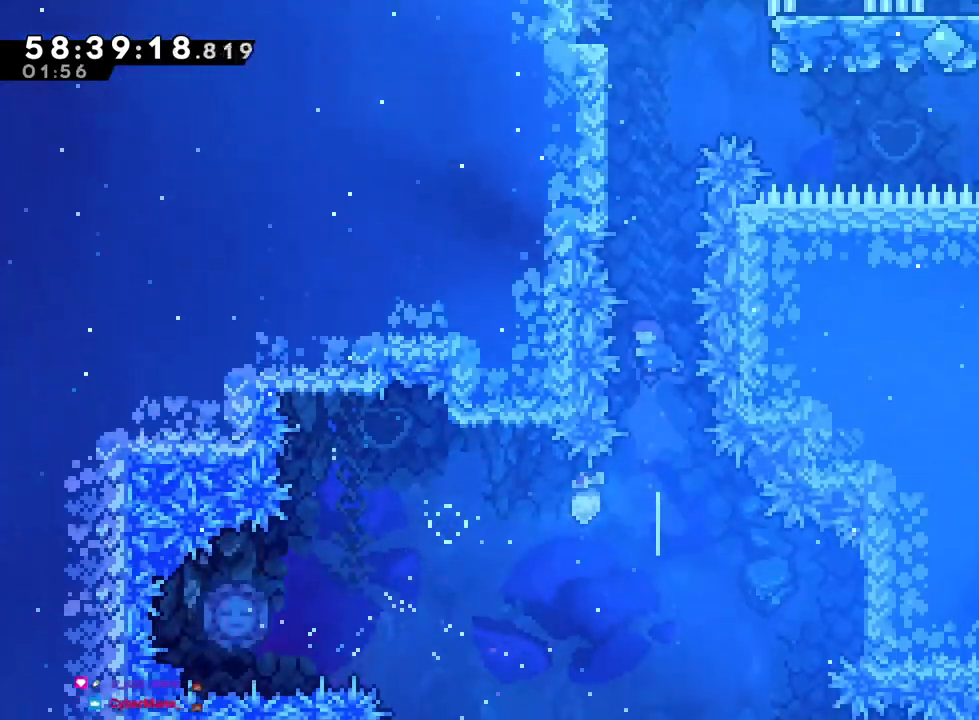
{"buttons": ["B", "R1"], "left_stick": "right", "right_stick": "center"}
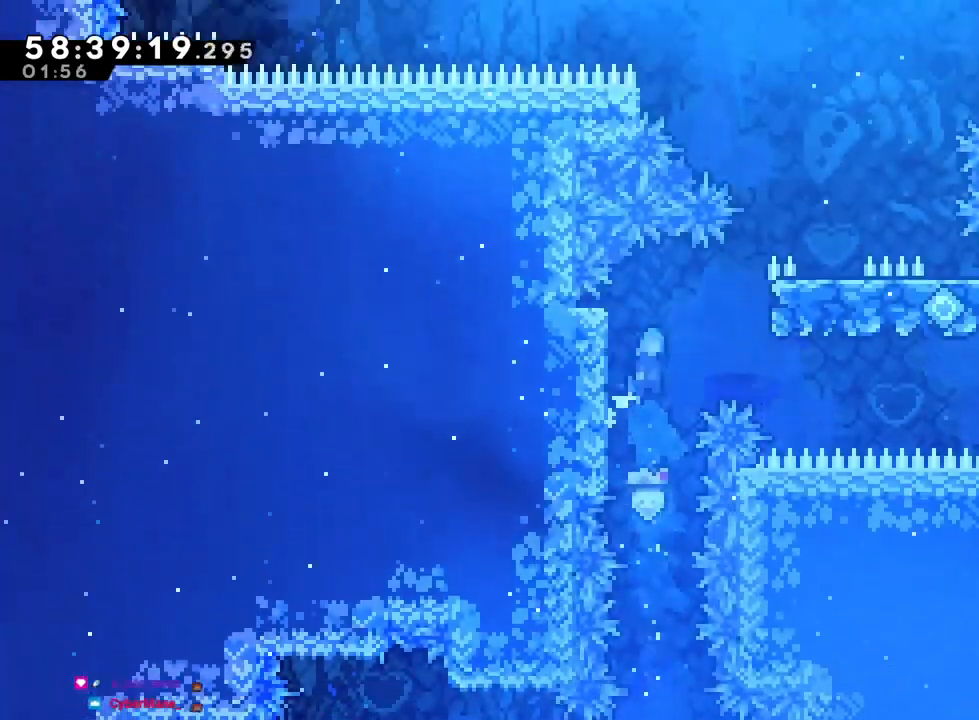
{"buttons": ["B", "R1"], "left_stick": "right", "right_stick": "center", "events": [[284, "B", "up"], [351, "B", "down"]]}